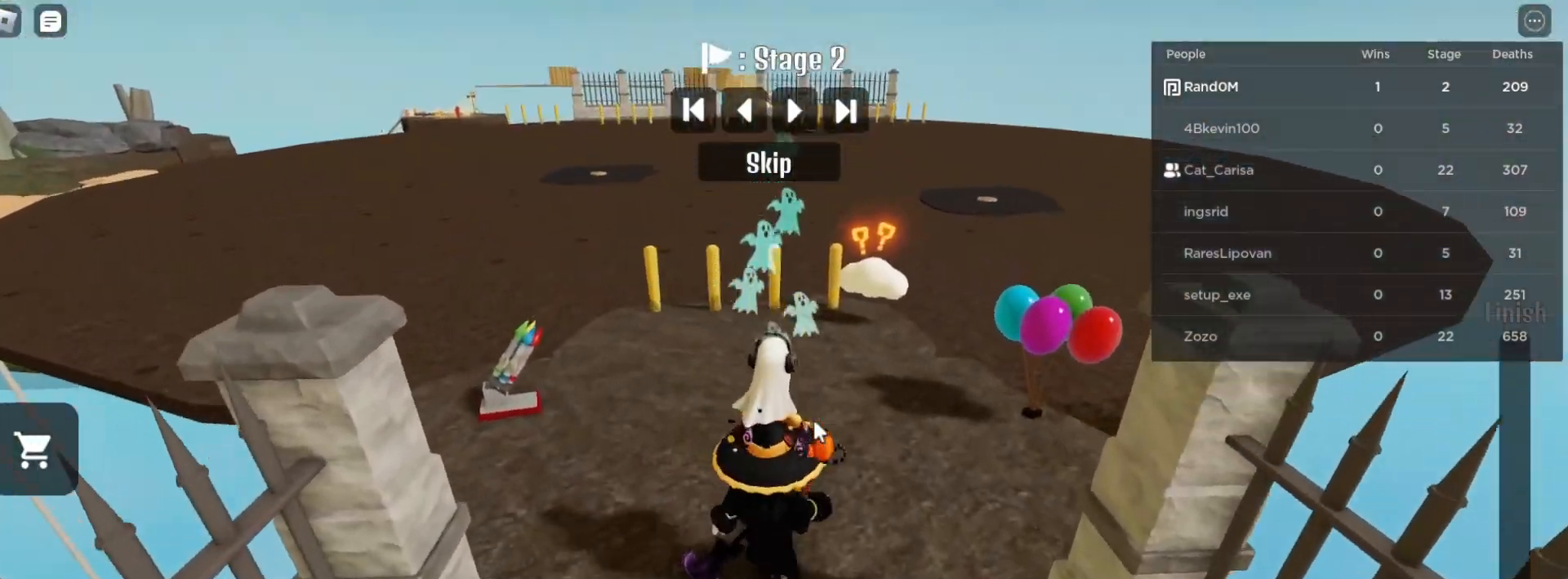
Gameplay with keyboard and mouse; each line is a JSON object with the keys and mouse buttons held at the frame after it. "events" lists presses ("down") and releases ("up") of "a", "ctrl", "d", "e", "q", "s", "shift", "space", "w", "mouse_left", "mouse_wheel", "mouse_right", "mouse_mb4" and "mouse_mb5" between this image and that frame as [ms after this image, input, new state], when the widget could be followed in between. "mouse_left", "mouse_wheel", "mouse_right", "mouse_mb4", "mouse_mb5" = the "left", "wheel", "right", "mb4", "mb5" buttons of the "mouse" list. No other keys are recorded. "wheel" means that the mouse wheel is clicked or scrolled. Mouse movement is not recorded.
{"keys": ["w"], "mouse": ["right"], "events": []}
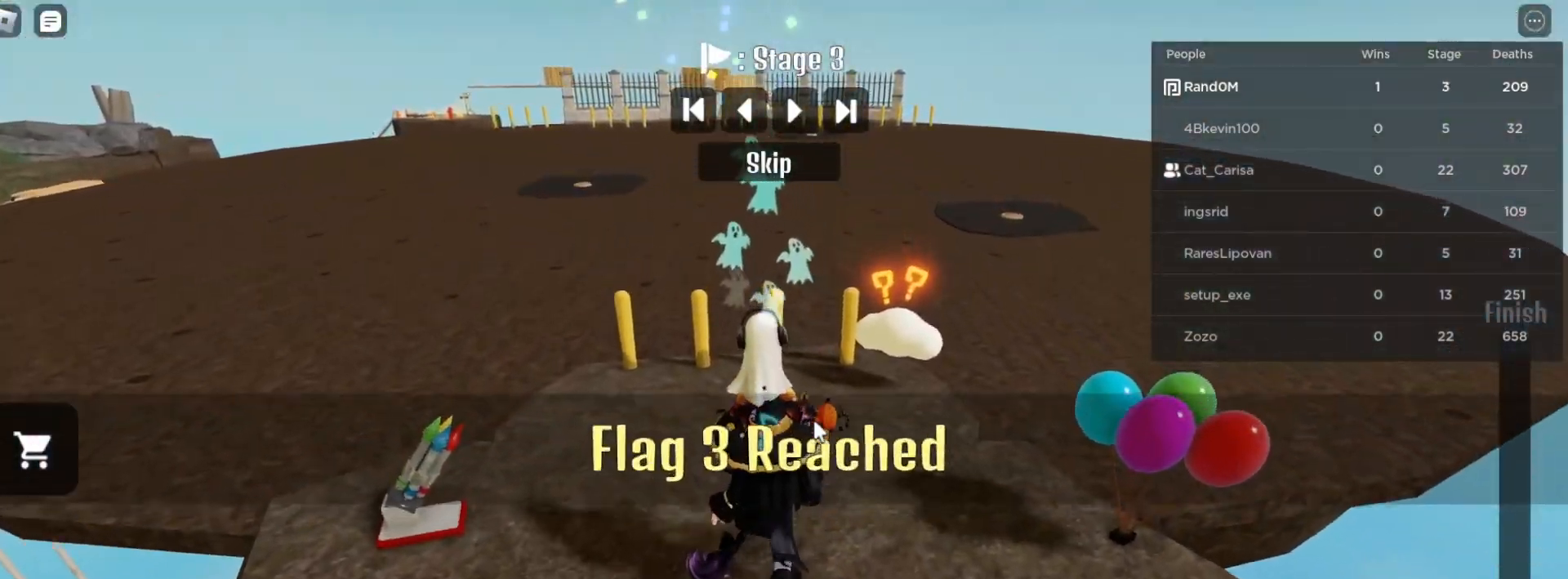
{"keys": ["w"], "mouse": ["right"], "events": [[50, "w", "up"], [300, "w", "down"]]}
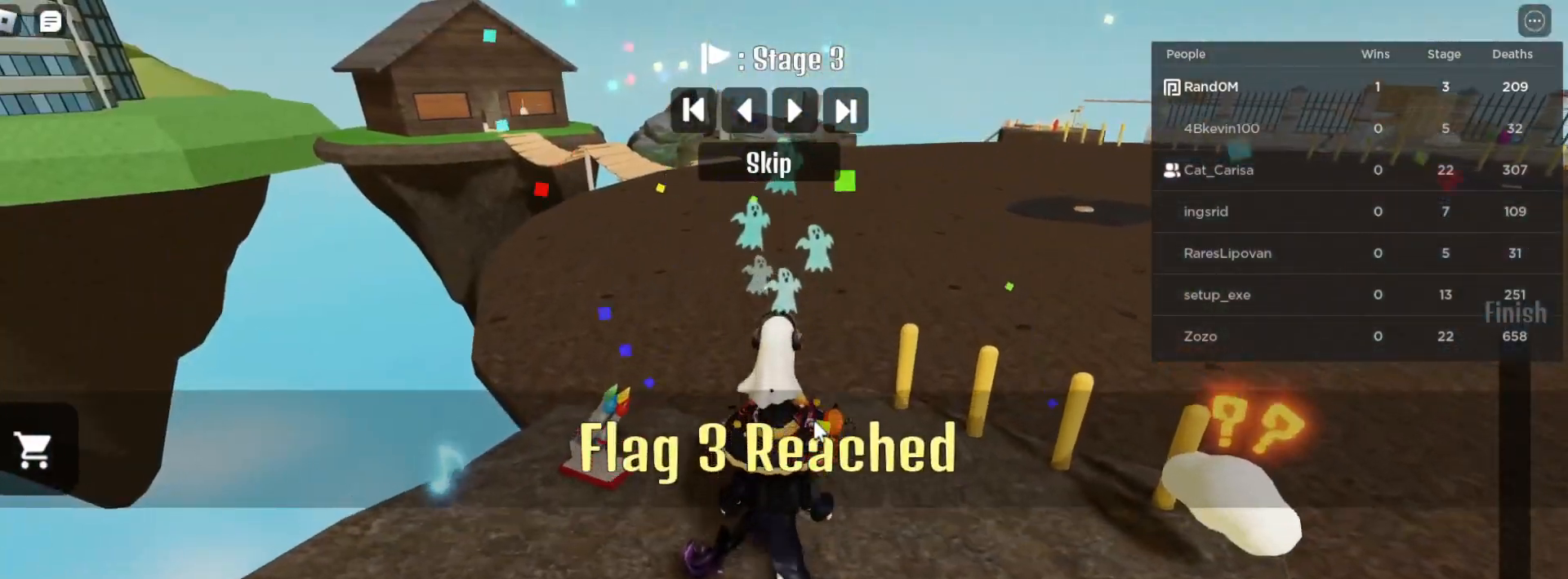
{"keys": ["w"], "mouse": ["right"], "events": []}
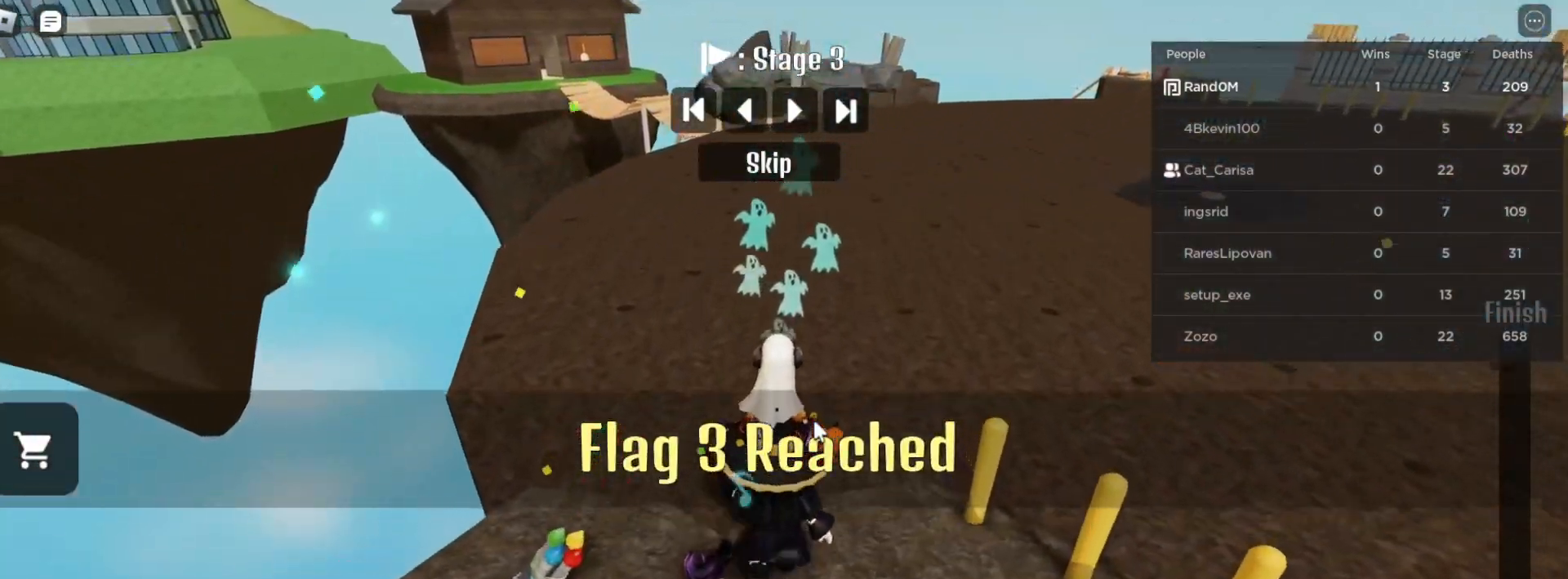
{"keys": ["w"], "mouse": ["right"], "events": [[167, "w", "up"], [300, "w", "down"]]}
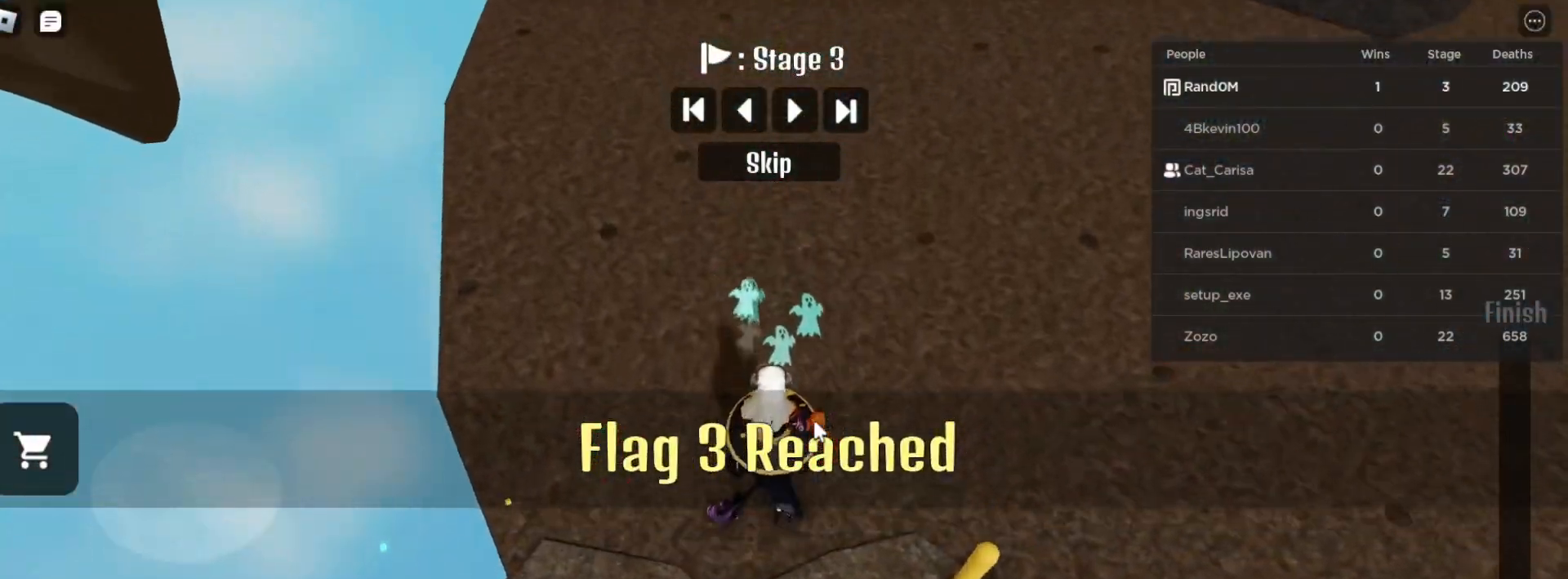
{"keys": ["space", "w"], "mouse": ["right"], "events": [[500, "space", "down"]]}
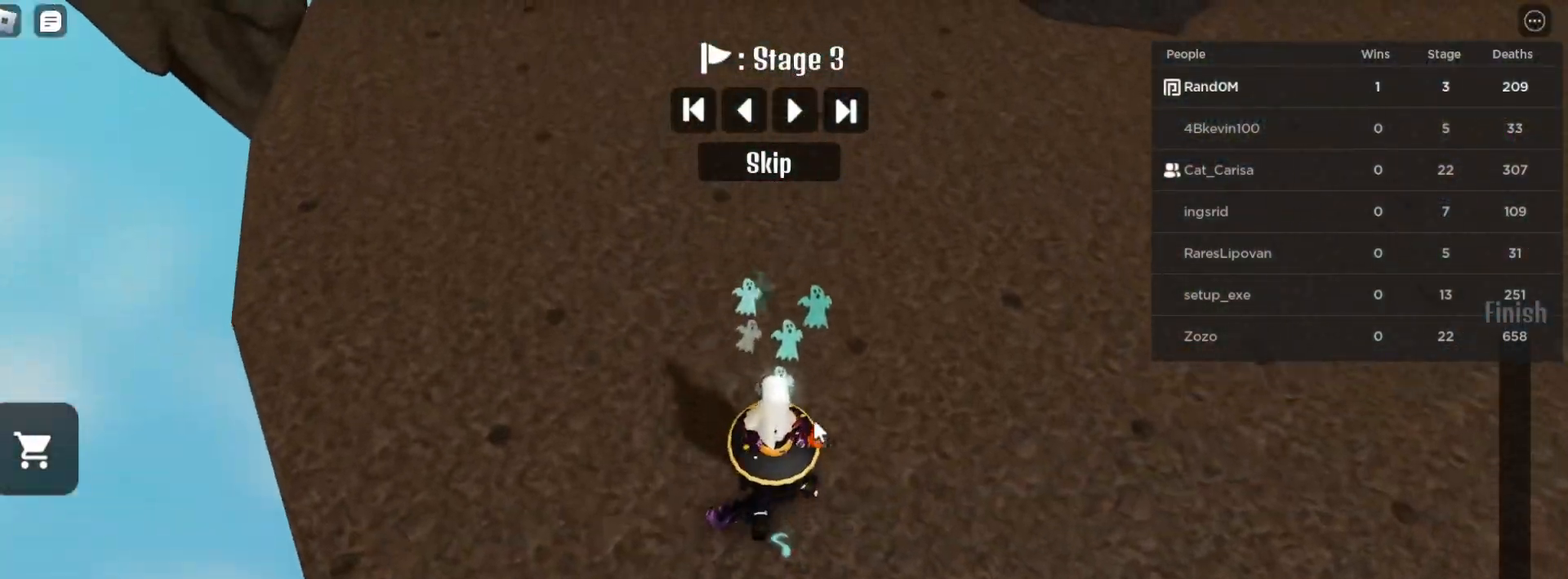
{"keys": ["w"], "mouse": ["right"], "events": [[117, "space", "up"]]}
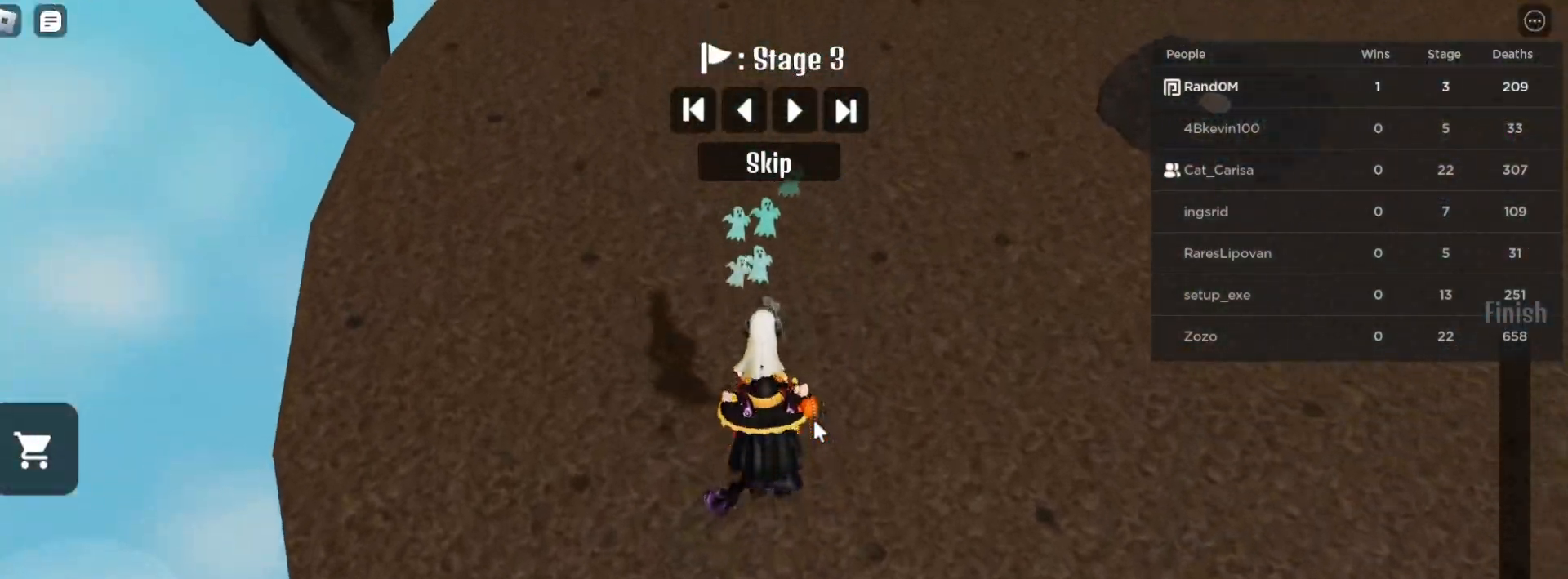
{"keys": ["w"], "mouse": ["right"], "events": [[150, "w", "up"], [417, "w", "down"]]}
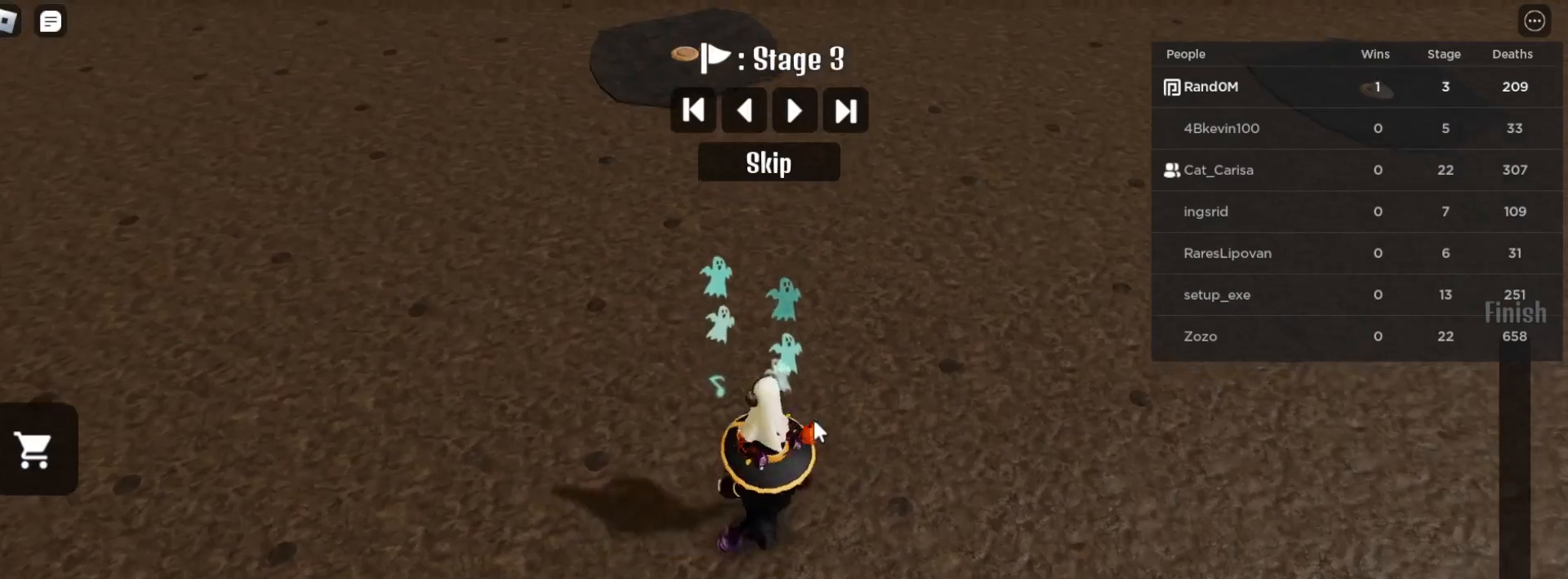
{"keys": [], "mouse": ["right"], "events": [[333, "w", "up"]]}
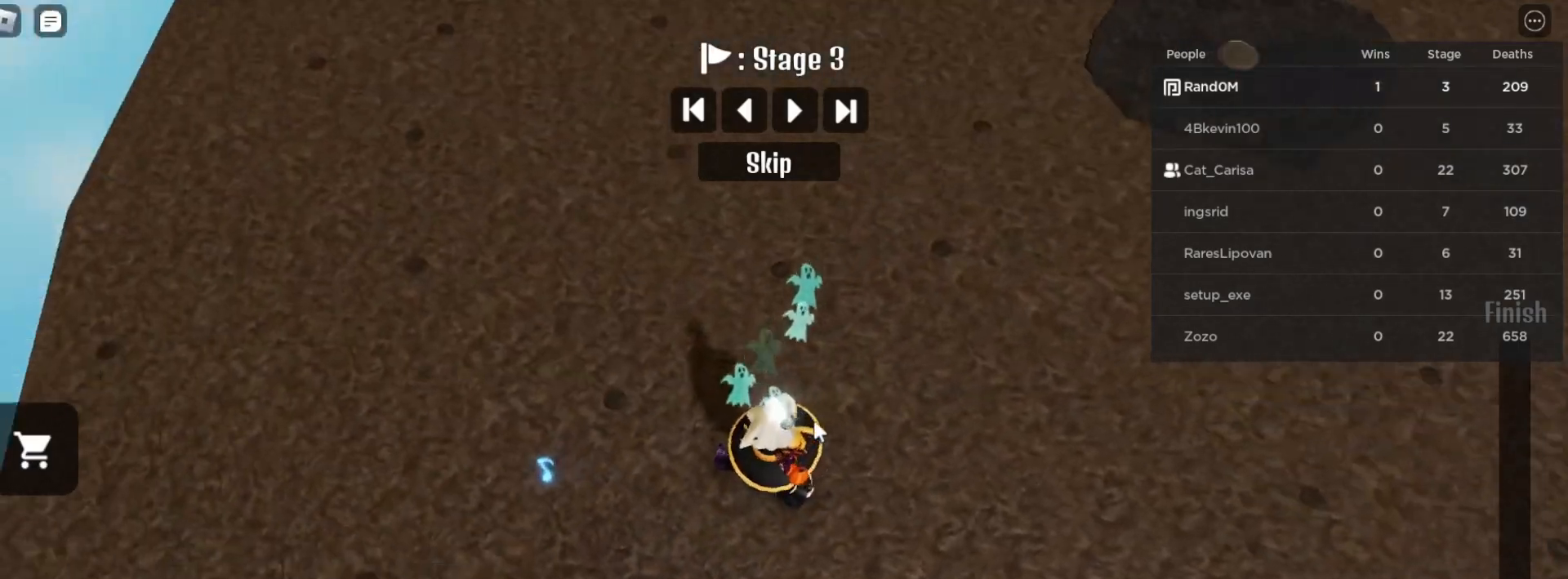
{"keys": ["w"], "mouse": ["right"], "events": [[33, "w", "down"], [133, "space", "down"], [283, "space", "up"]]}
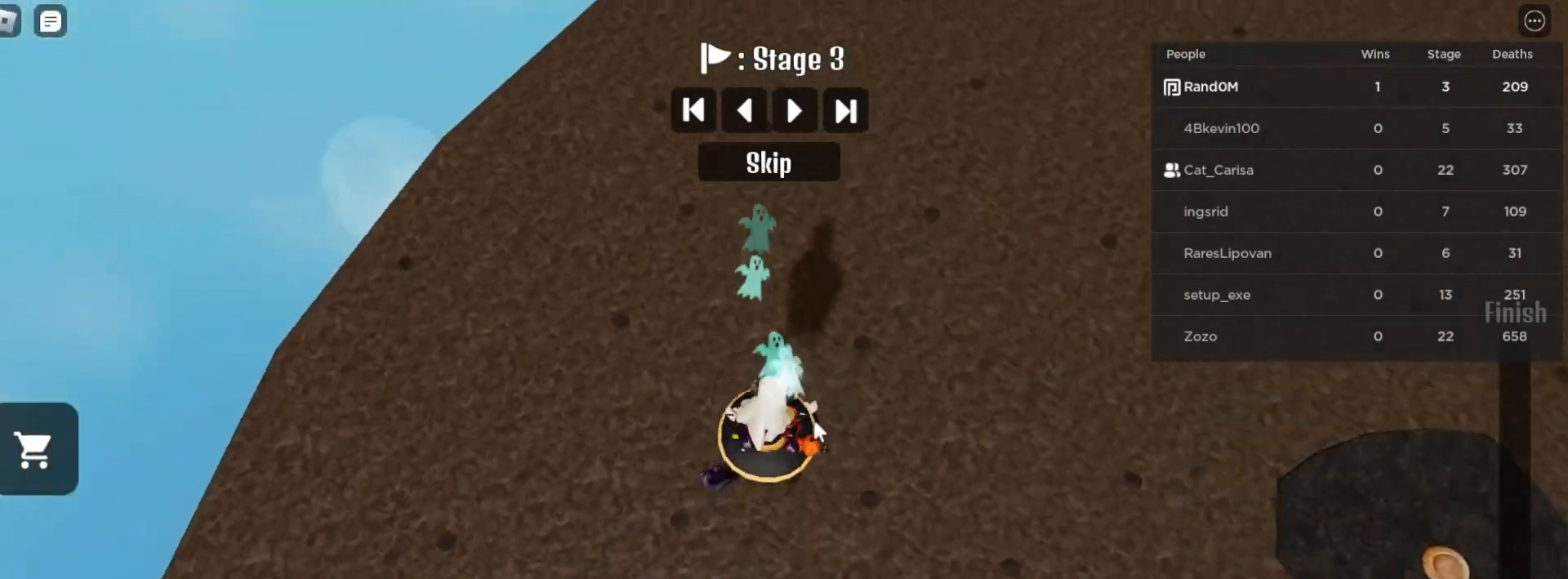
{"keys": ["w"], "mouse": ["right"], "events": [[217, "a", "down"], [333, "a", "up"], [350, "w", "up"], [483, "w", "down"]]}
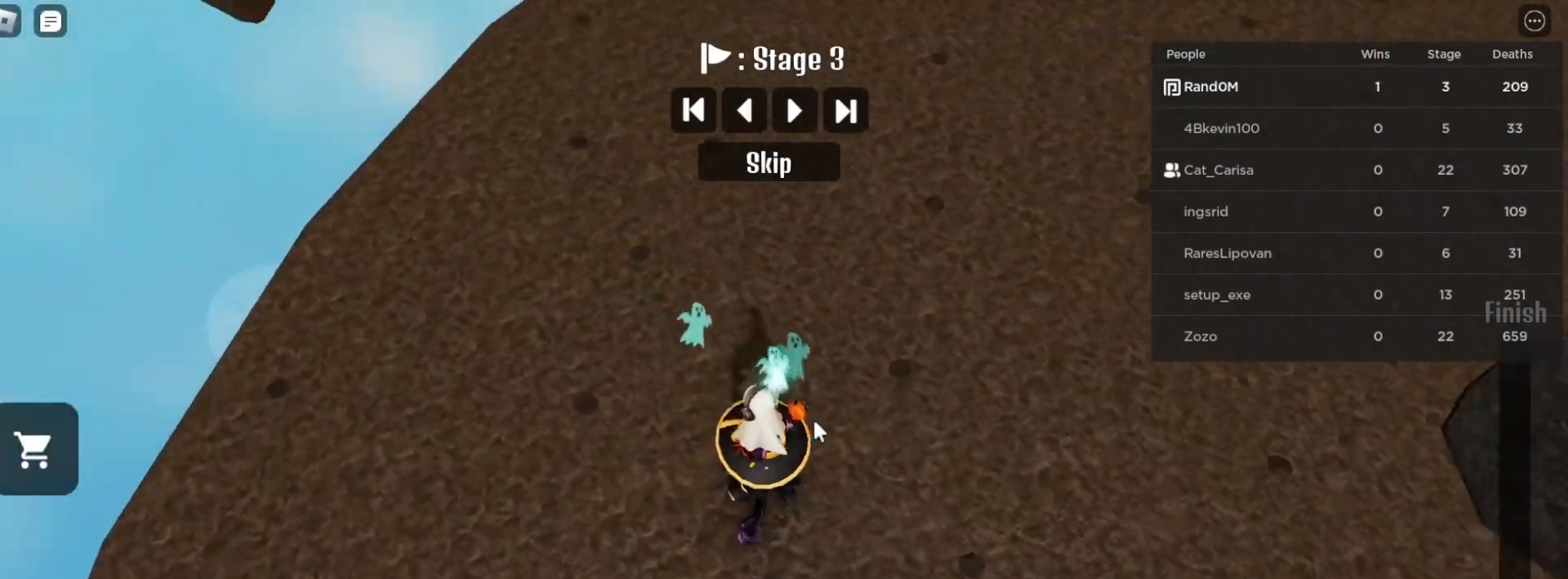
{"keys": ["w"], "mouse": ["right"], "events": [[83, "space", "down"], [217, "space", "up"]]}
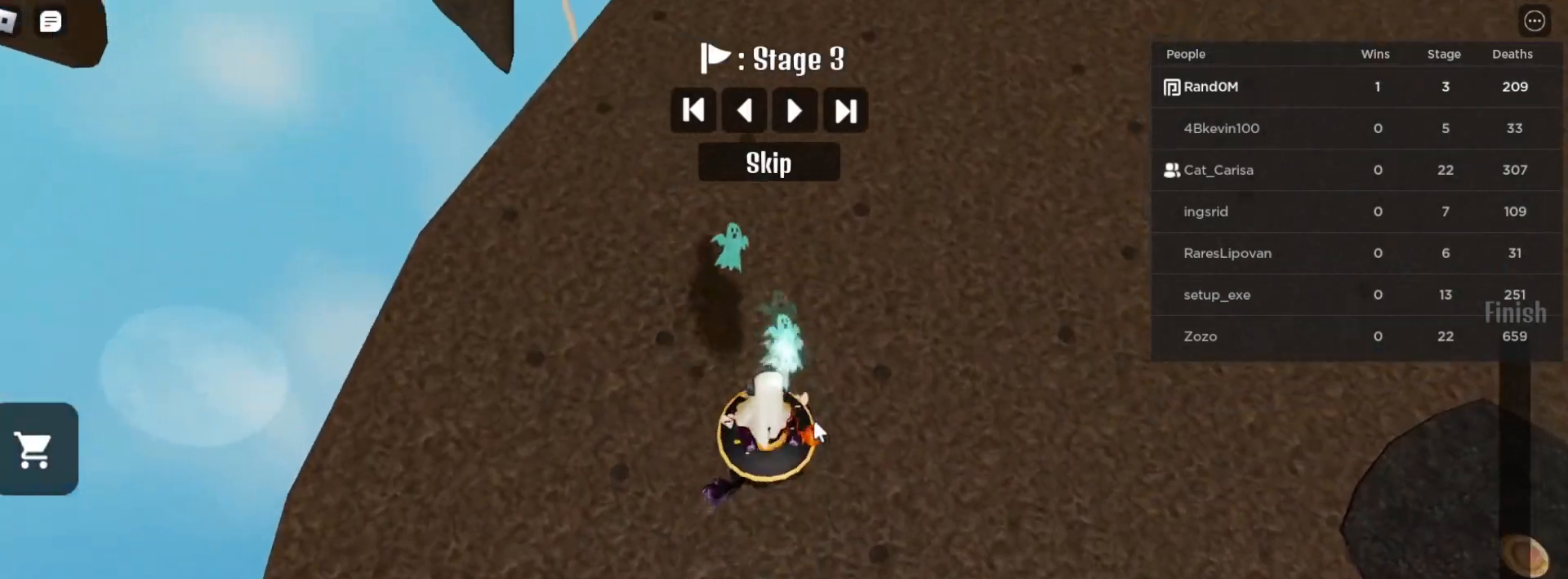
{"keys": ["w"], "mouse": ["right"], "events": [[150, "space", "down"], [267, "space", "up"]]}
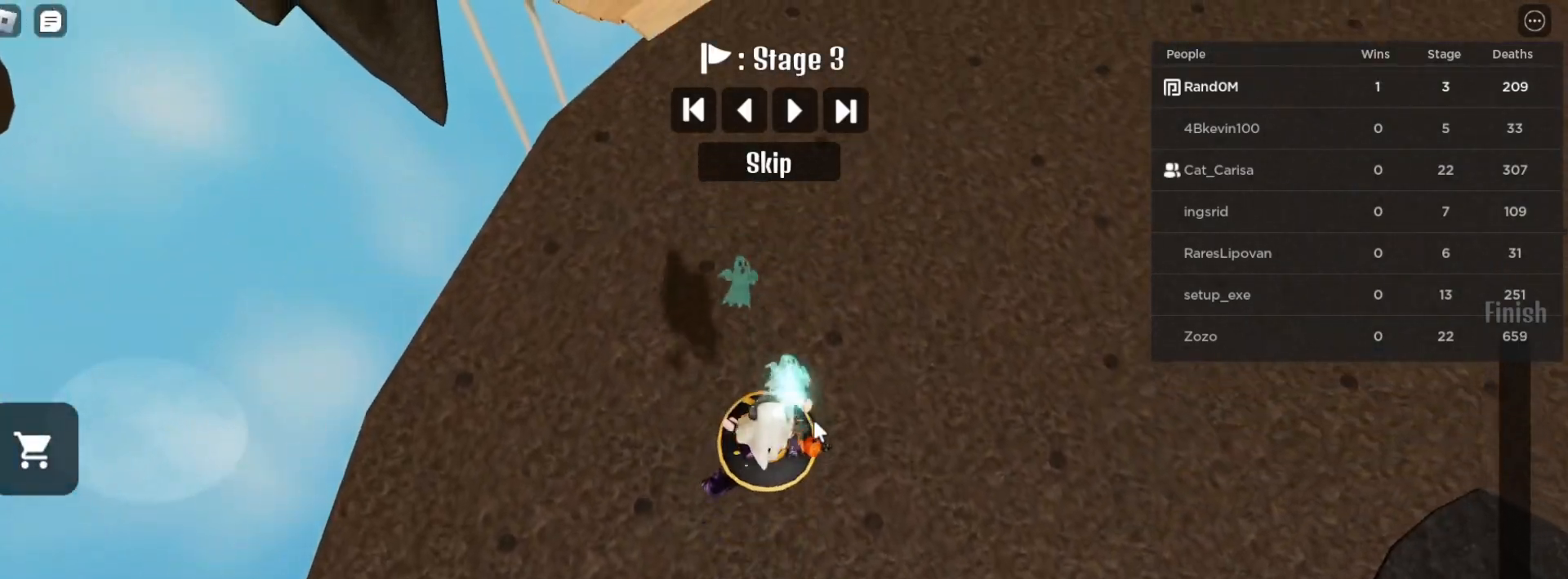
{"keys": ["w"], "mouse": ["right"], "events": [[117, "w", "up"], [283, "space", "down"], [350, "w", "down"], [433, "space", "up"]]}
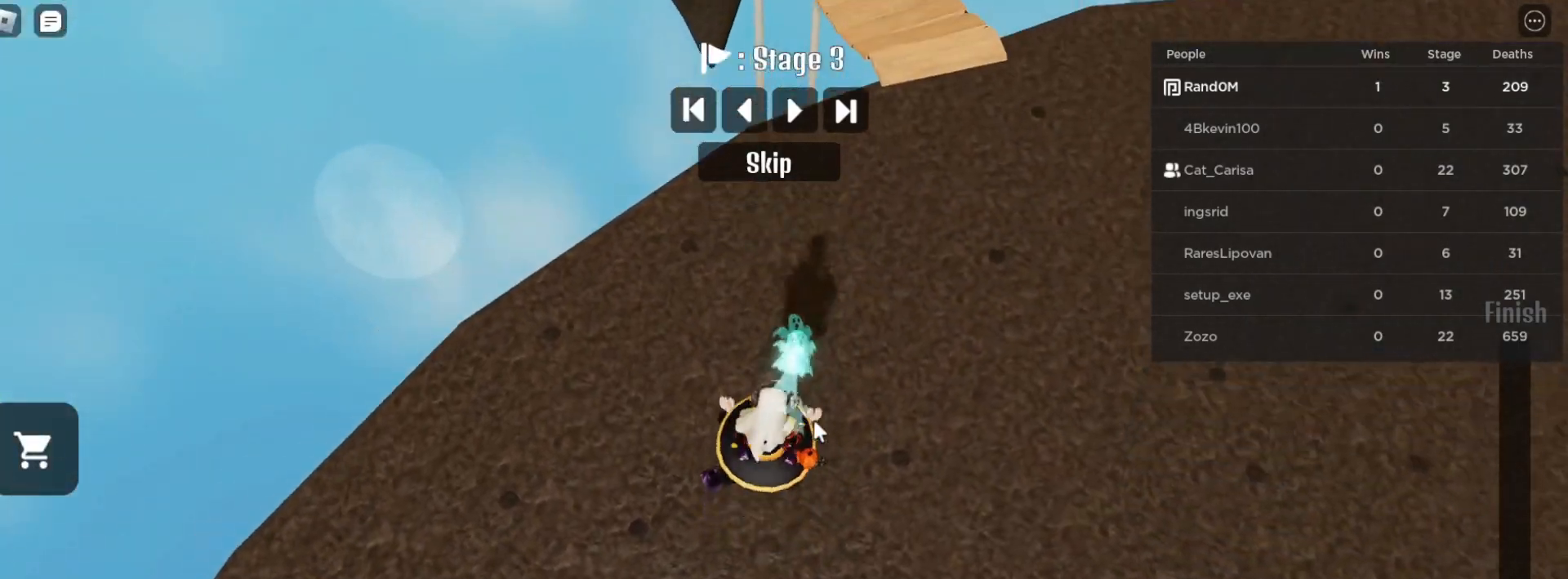
{"keys": ["w"], "mouse": ["right"], "events": [[83, "a", "down"], [333, "a", "up"], [333, "w", "up"], [450, "w", "down"]]}
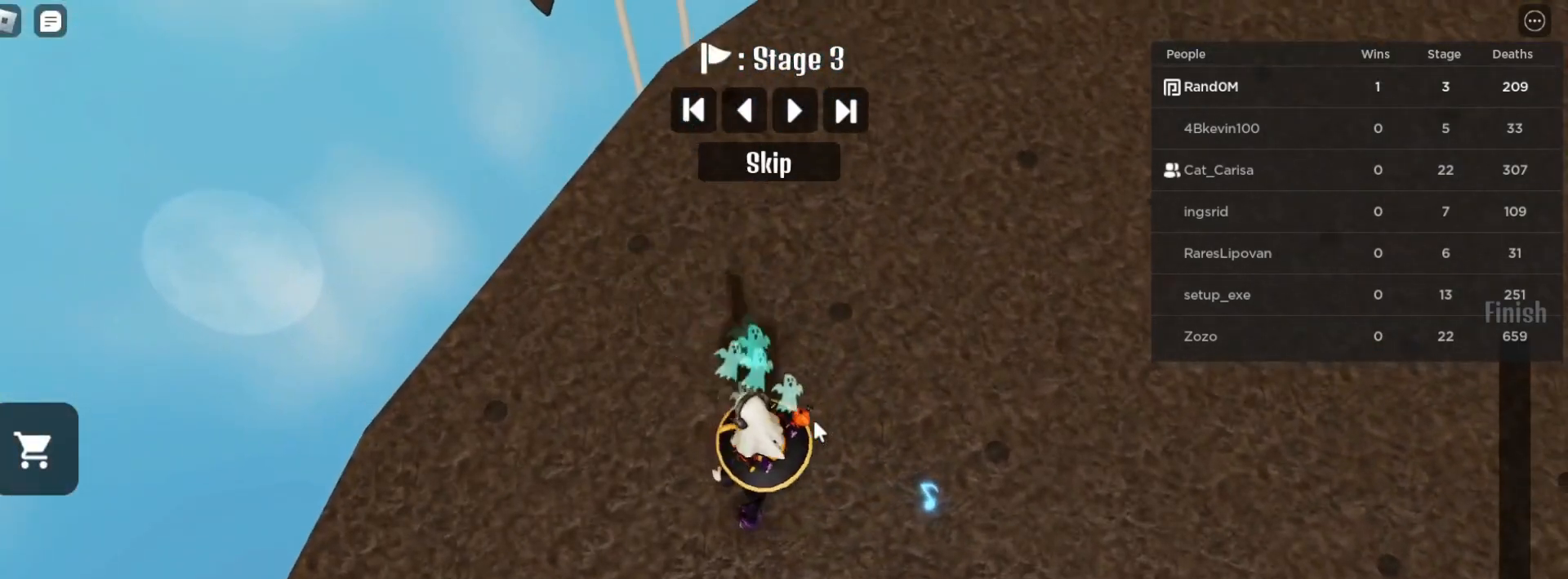
{"keys": ["w"], "mouse": ["right"], "events": [[67, "space", "down"], [217, "space", "up"]]}
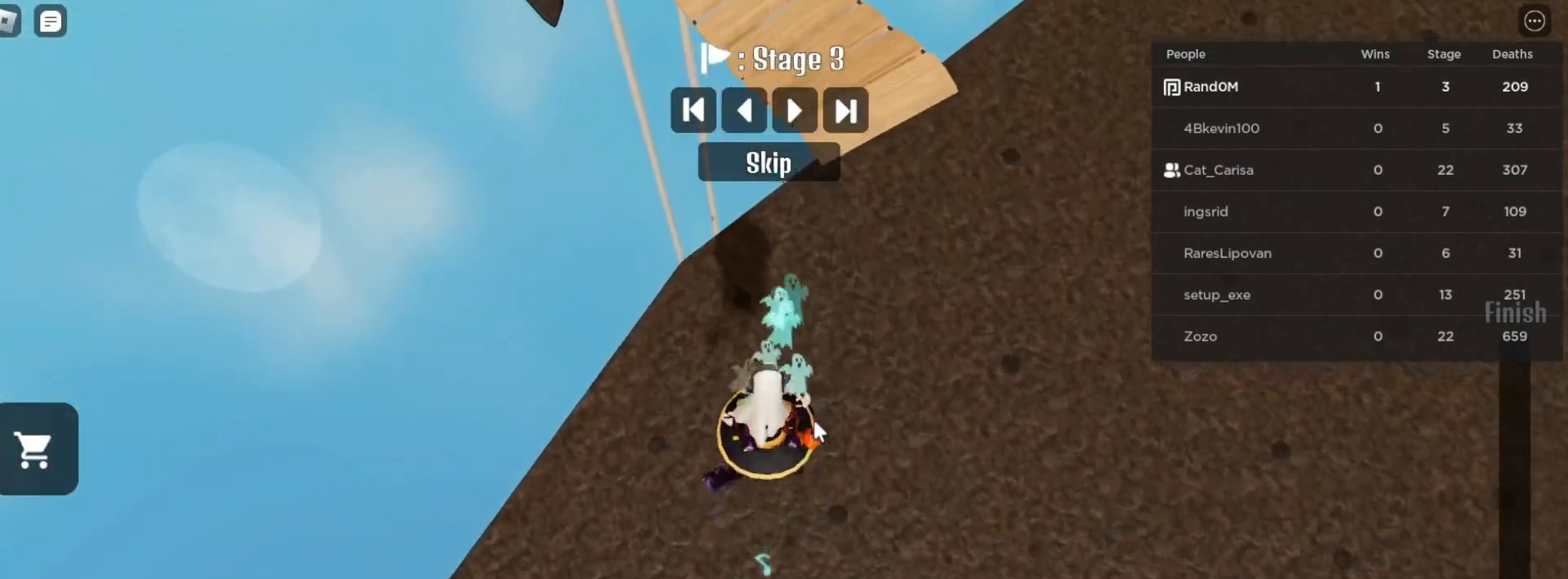
{"keys": ["w"], "mouse": ["right"], "events": [[367, "space", "down"], [500, "space", "up"]]}
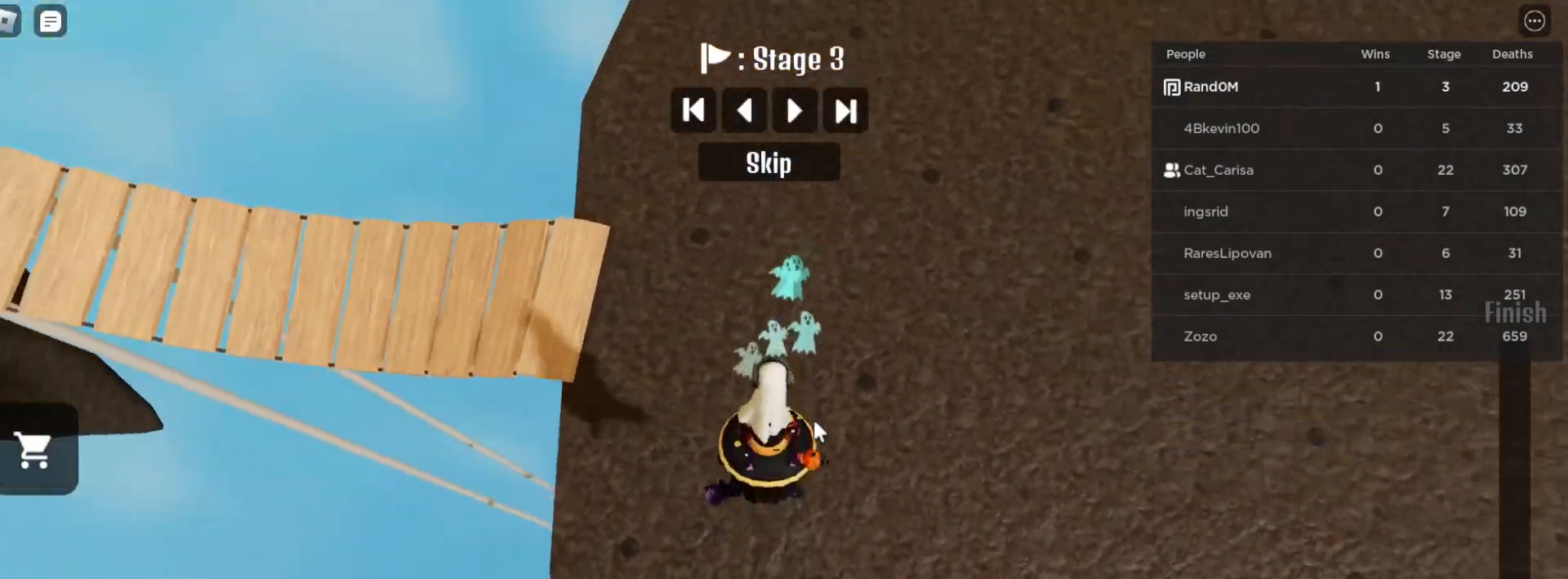
{"keys": ["w"], "mouse": ["right"], "events": []}
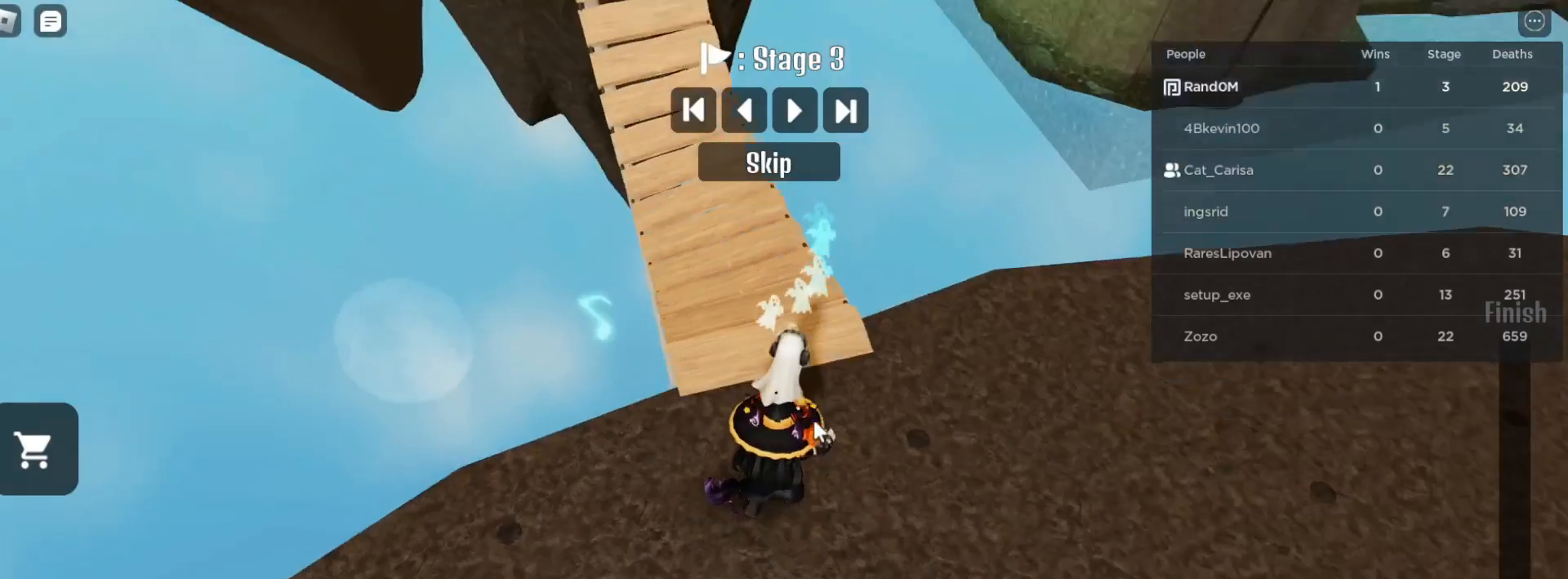
{"keys": ["w"], "mouse": ["right"], "events": [[33, "space", "down"], [133, "space", "up"]]}
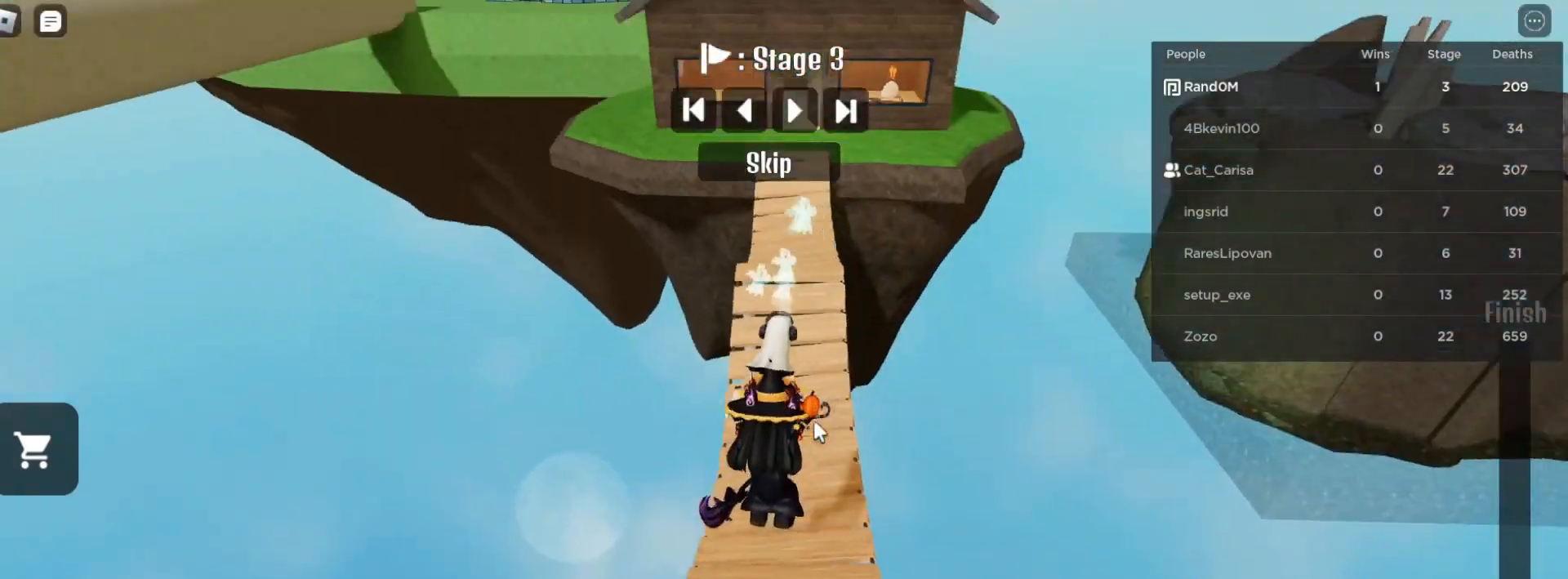
{"keys": ["w"], "mouse": ["right"], "events": []}
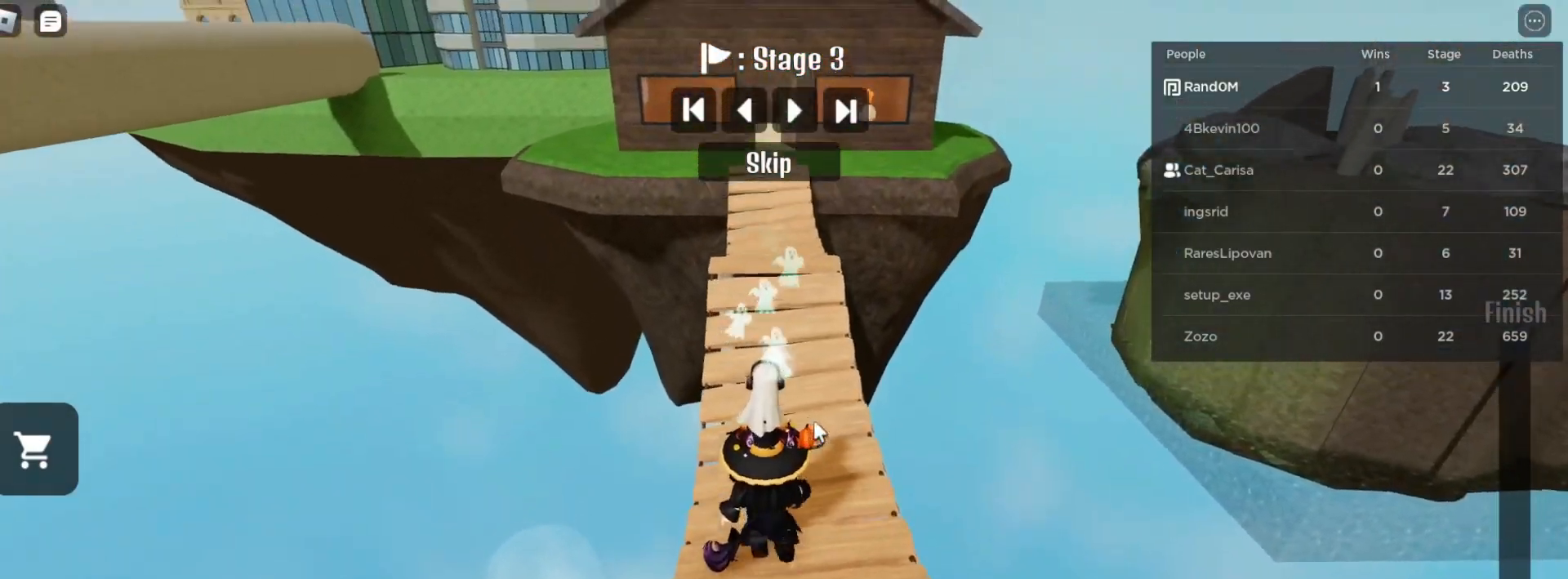
{"keys": ["w"], "mouse": ["right"], "events": []}
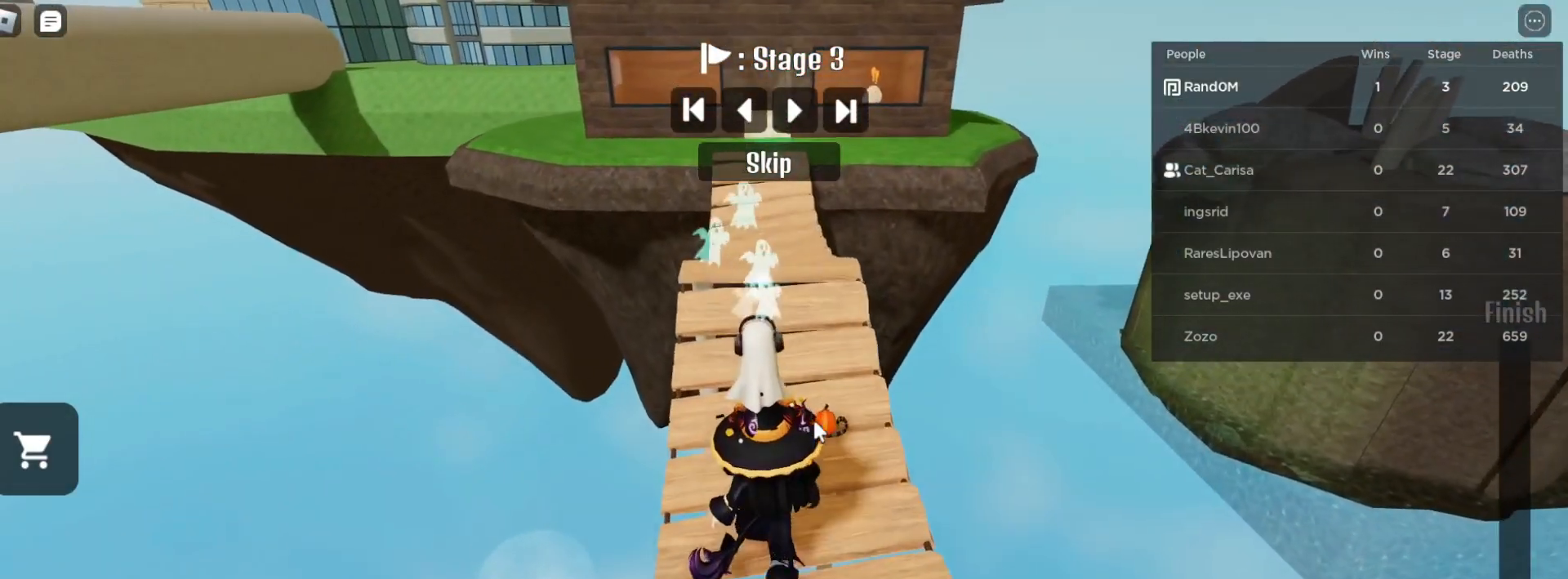
{"keys": ["w"], "mouse": ["right"], "events": []}
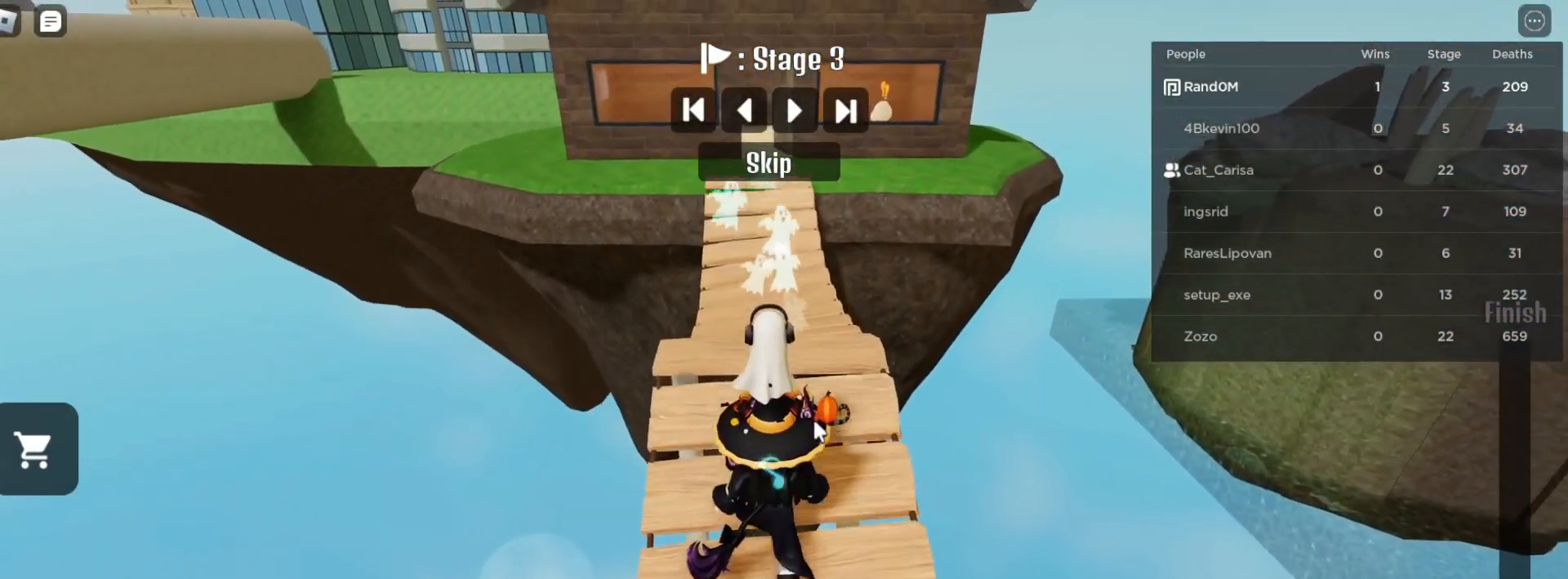
{"keys": ["w"], "mouse": [], "events": [[250, "mouse_right", "up"]]}
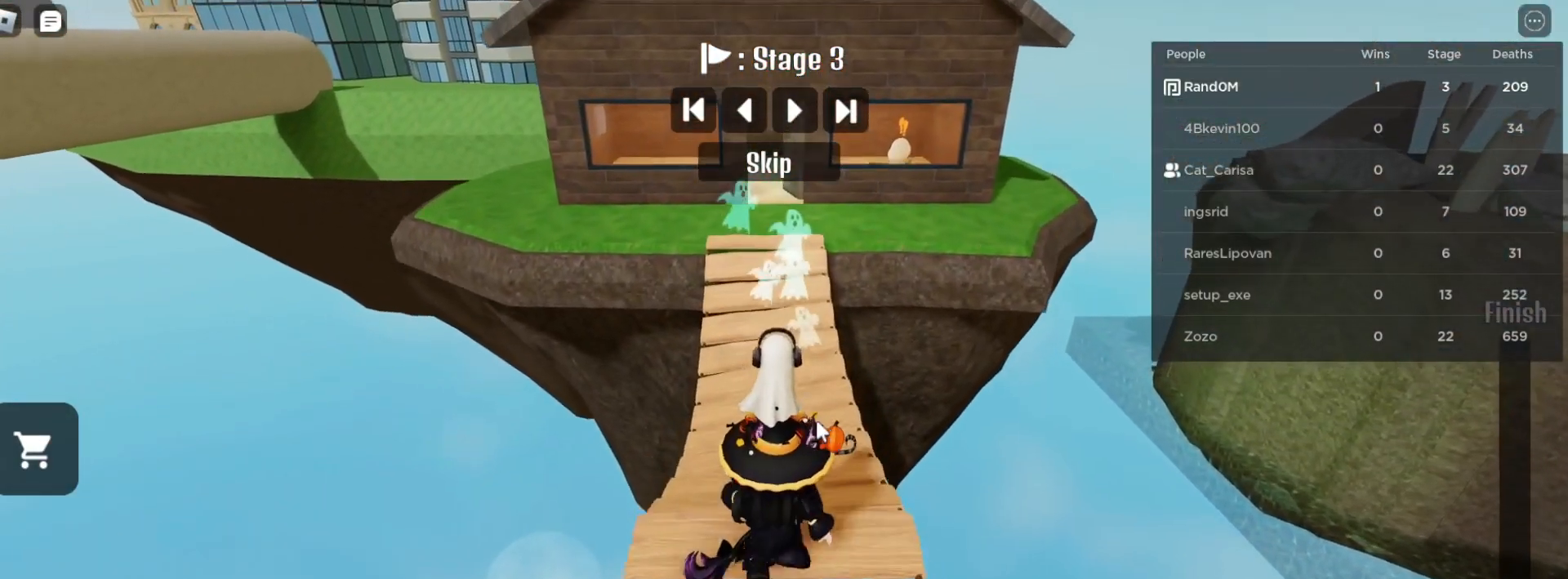
{"keys": ["w"], "mouse": [], "events": []}
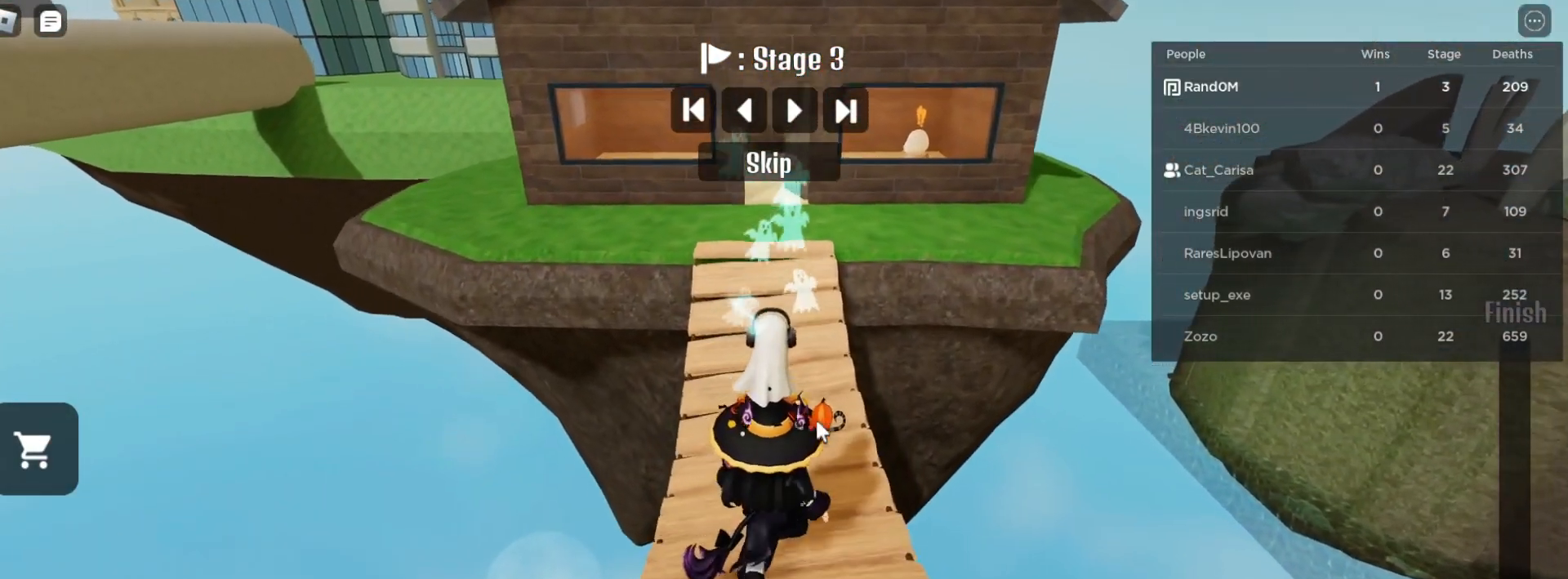
{"keys": ["w"], "mouse": [], "events": []}
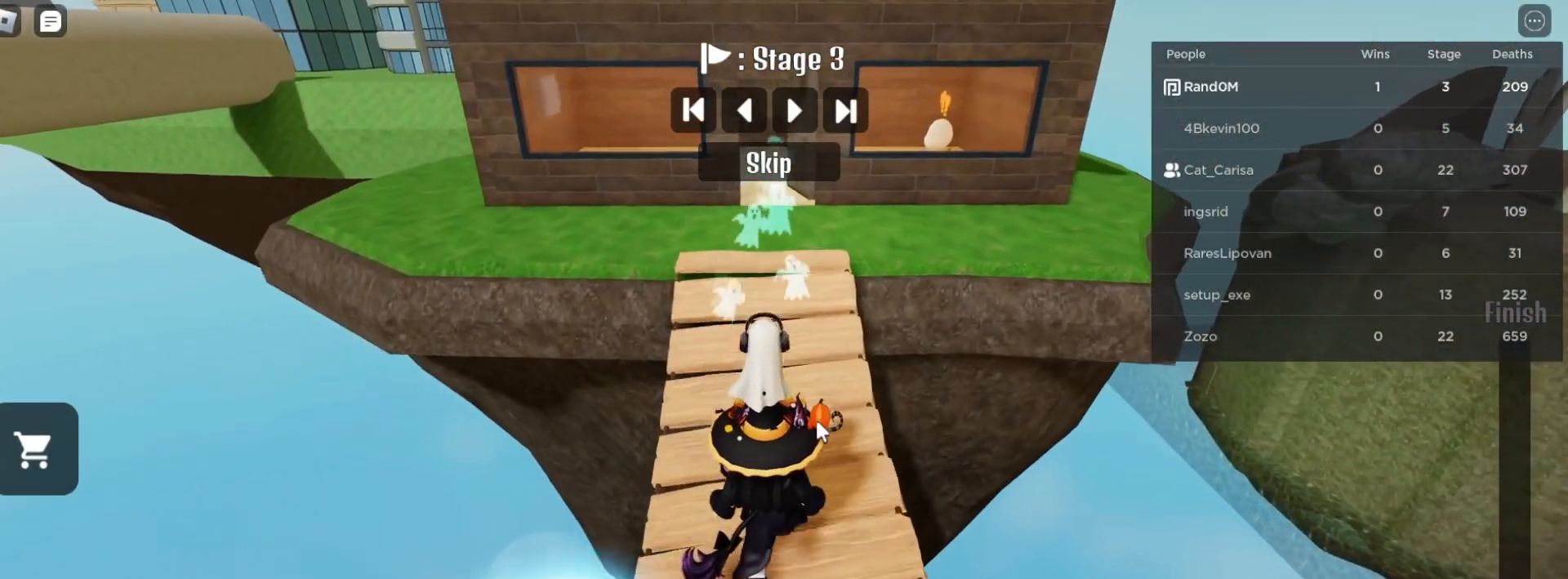
{"keys": ["w"], "mouse": [], "events": []}